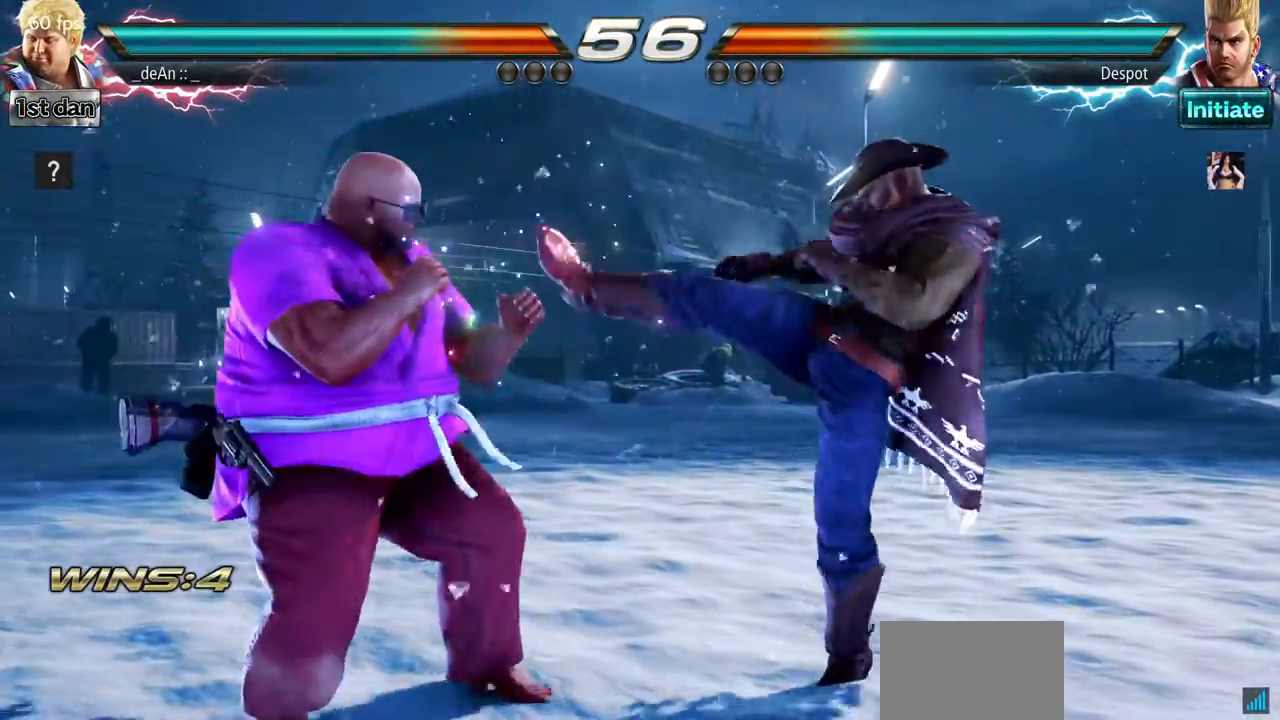
Gameplay with a controller (arcade stick); each line is a JSON object with the inputs held at the frame after it. "events" lists button and stick changes between this image and that frame as [ms after this image, input, new state], when the widget could be followed in between. Not read: L3 R3.
{"buttons": [], "left_stick": "center", "events": [[183, "left_stick", "center"], [200, "SQUARE", "down"], [316, "TRIANGLE", "down"], [417, "SQUARE", "up"], [433, "TRIANGLE", "up"]]}
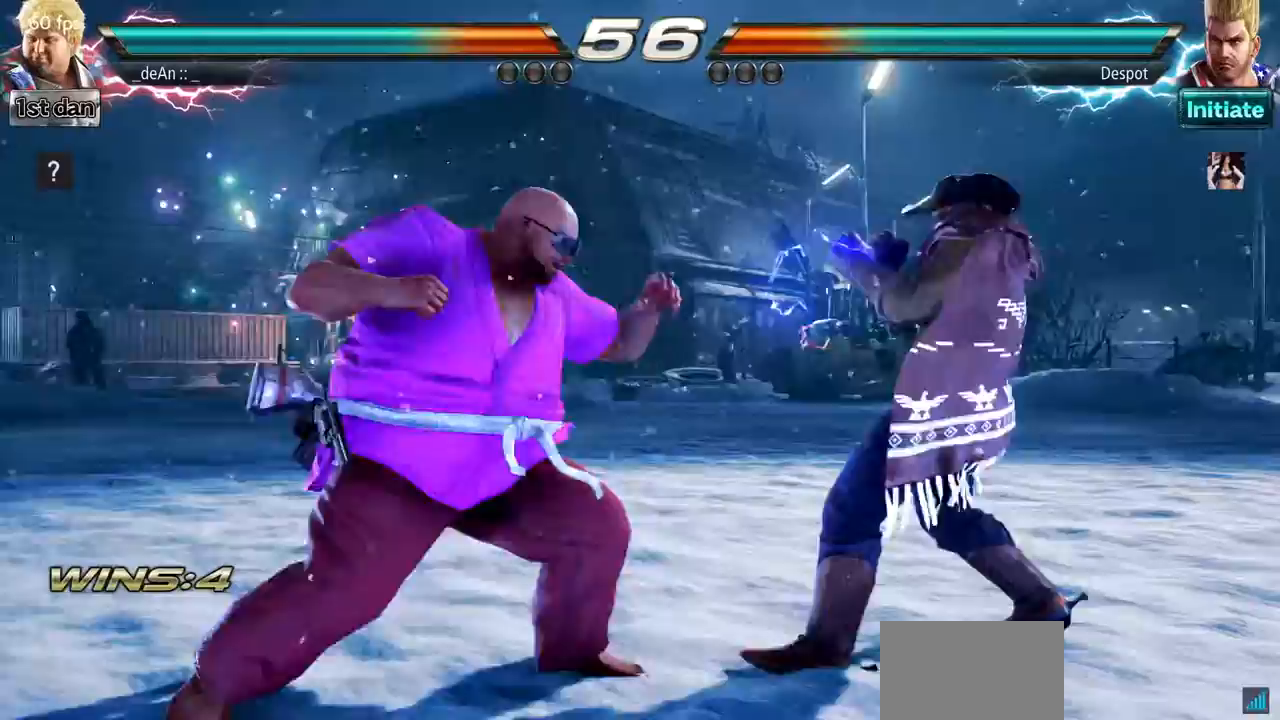
{"buttons": ["SQUARE", "TRIANGLE"], "left_stick": "center", "events": [[184, "SQUARE", "down"], [184, "TRIANGLE", "down"]]}
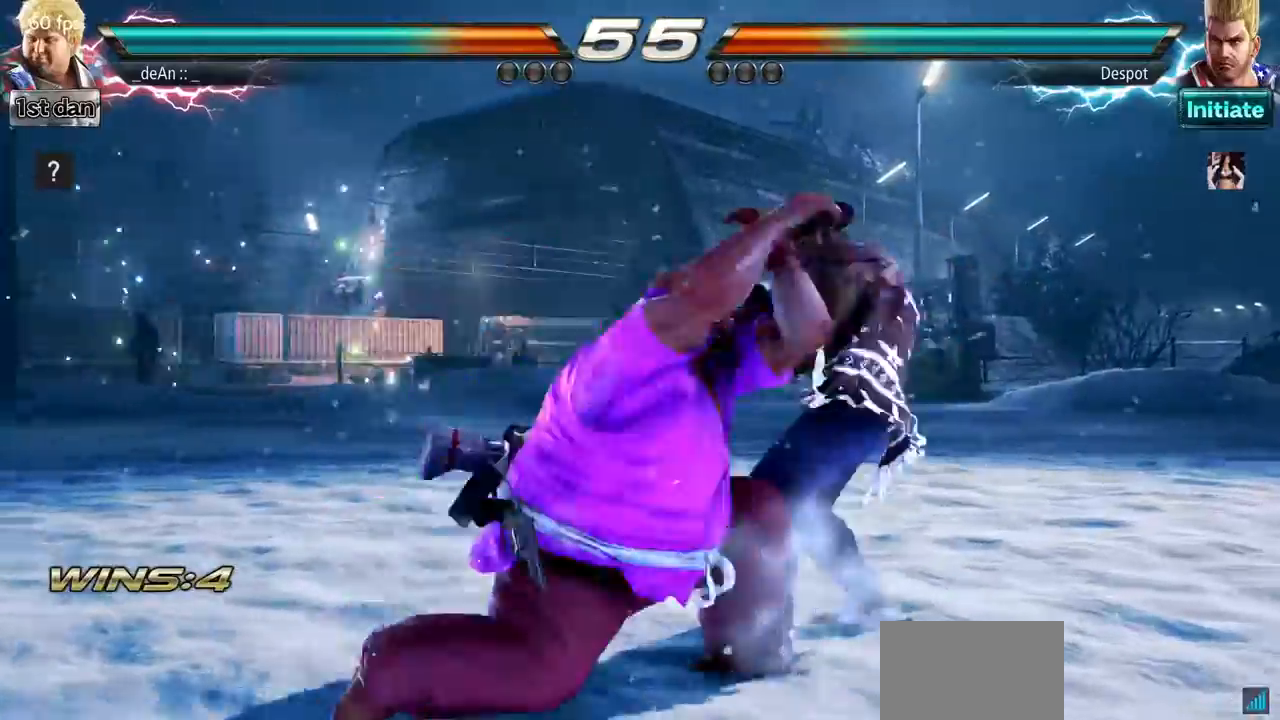
{"buttons": [], "left_stick": "right", "events": [[101, "SQUARE", "up"], [134, "TRIANGLE", "up"], [451, "left_stick", "right"]]}
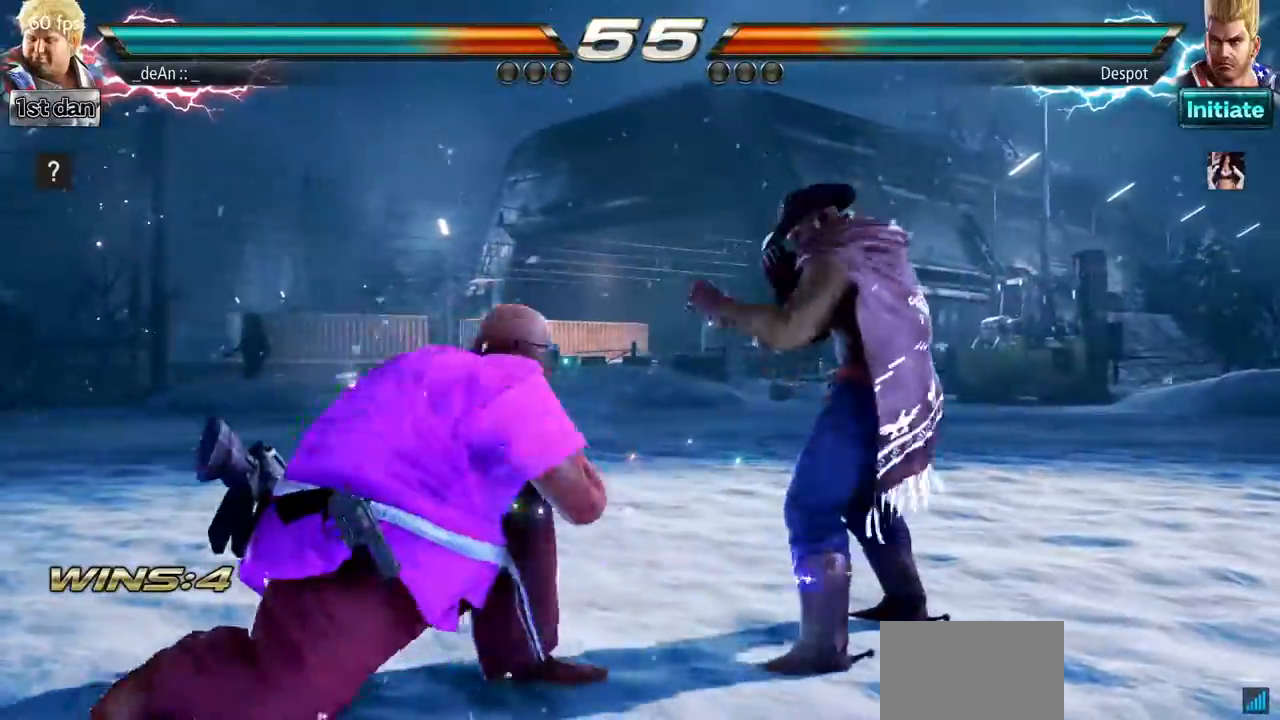
{"buttons": [], "left_stick": "left", "events": [[17, "left_stick", "center"], [84, "left_stick", "left"]]}
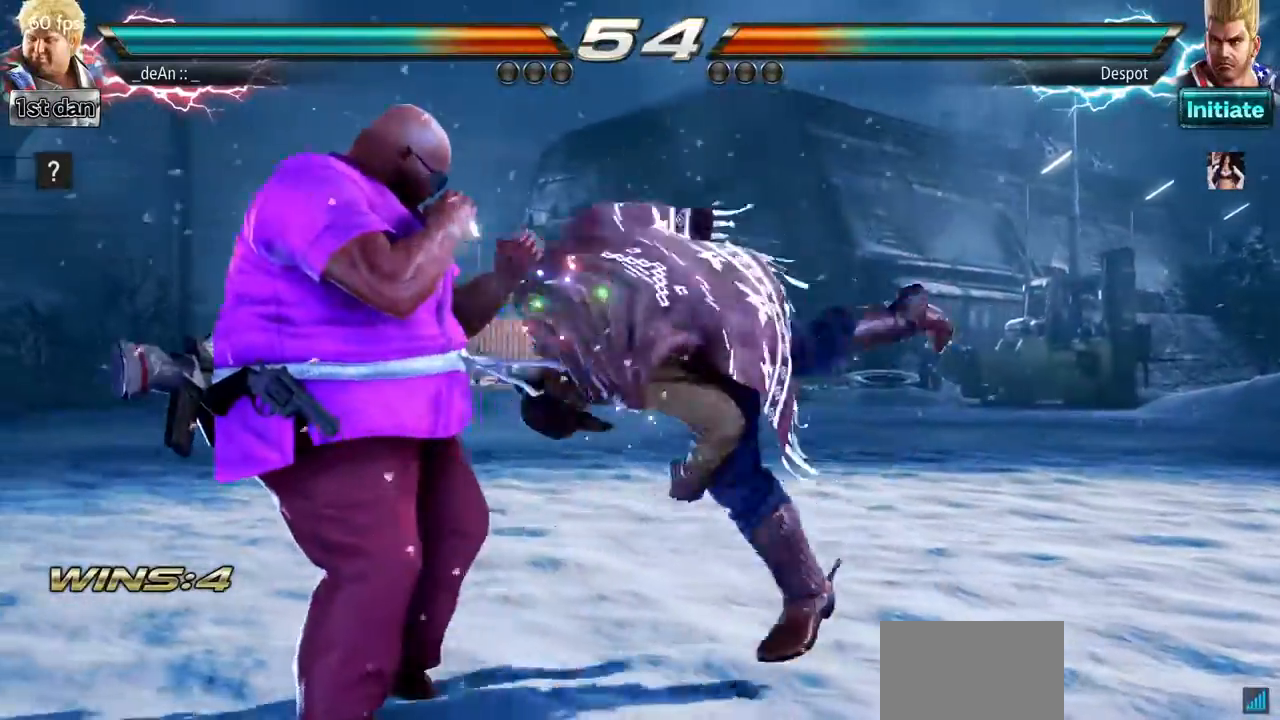
{"buttons": [], "left_stick": "center", "events": [[450, "left_stick", "center"]]}
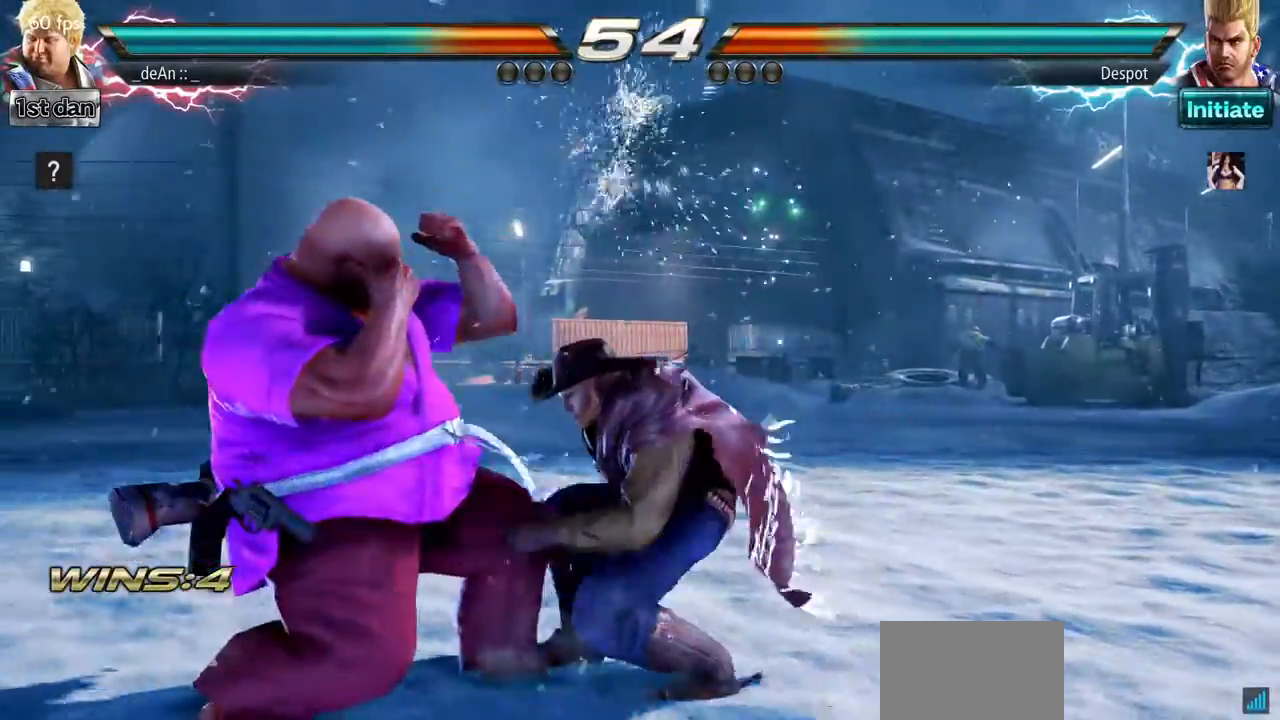
{"buttons": [], "left_stick": "center", "events": [[234, "SQUARE", "down"], [467, "SQUARE", "up"]]}
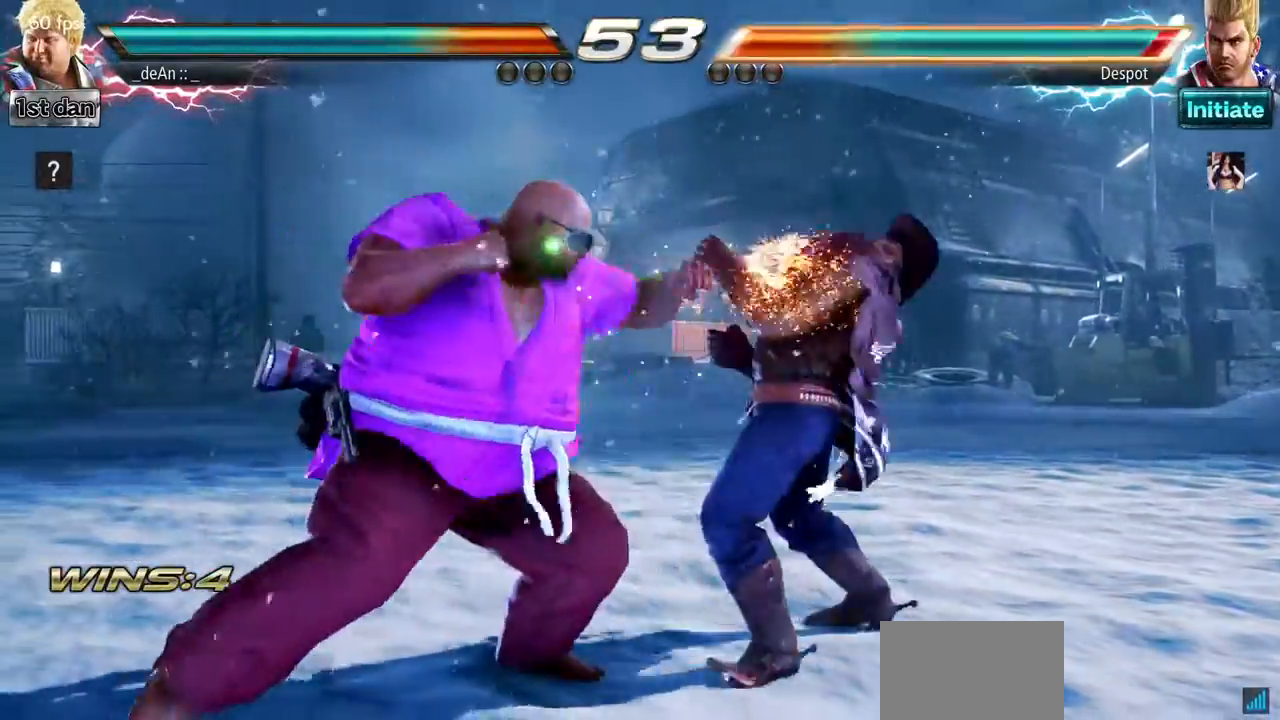
{"buttons": [], "left_stick": "center", "events": [[217, "SQUARE", "down"], [384, "SQUARE", "up"]]}
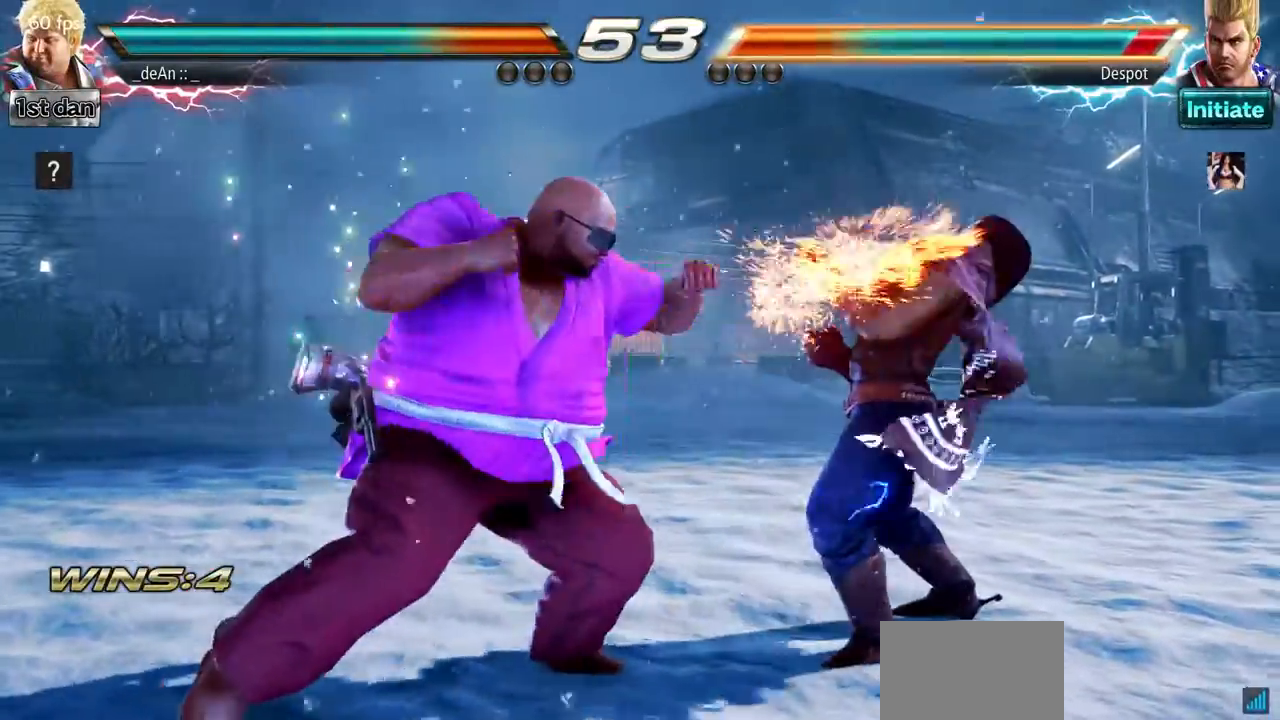
{"buttons": [], "left_stick": "center", "events": [[150, "SQUARE", "down"], [334, "SQUARE", "up"]]}
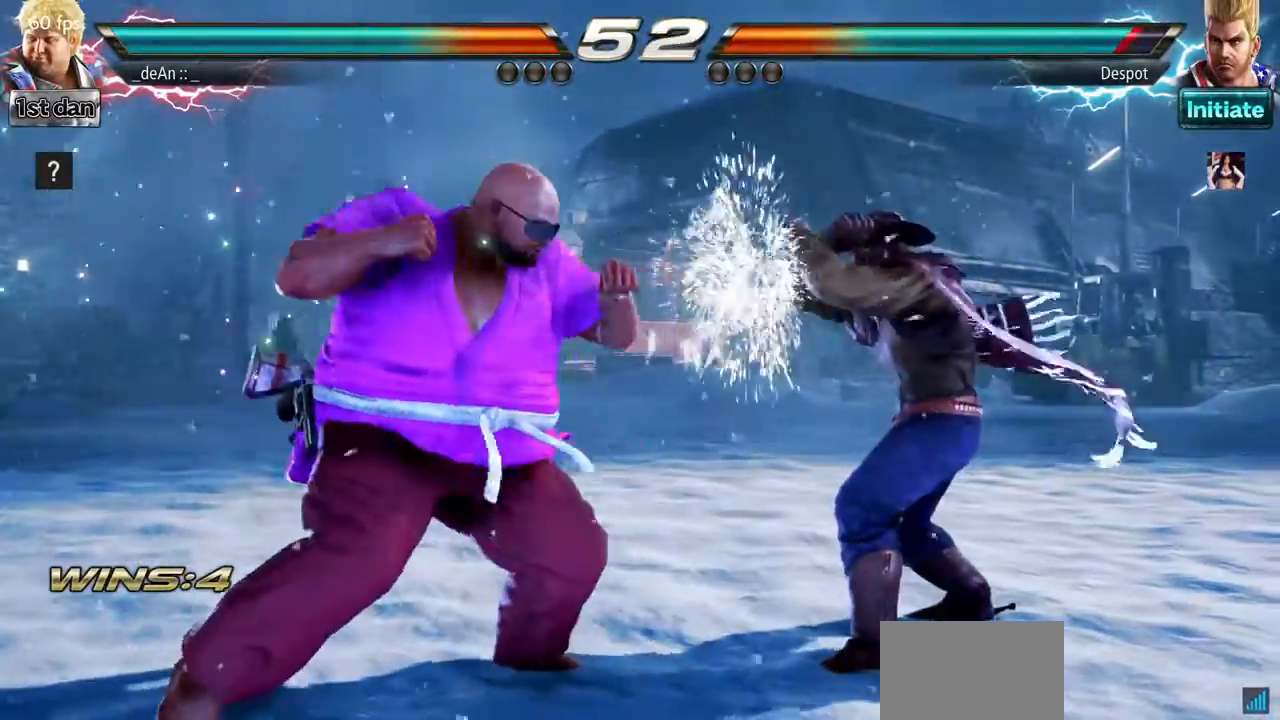
{"buttons": [], "left_stick": "center"}
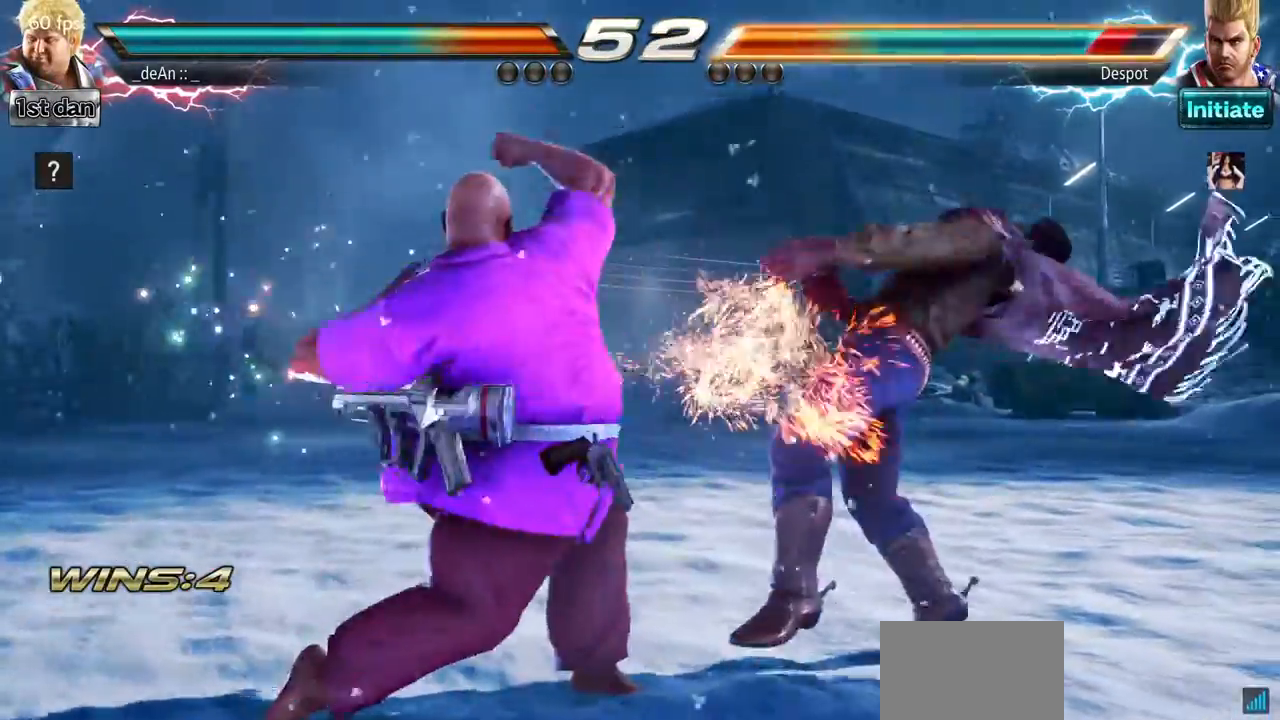
{"buttons": [], "left_stick": "center", "events": [[217, "left_stick", "down-right"], [267, "TRIANGLE", "down"], [417, "TRIANGLE", "up"], [451, "left_stick", "center"]]}
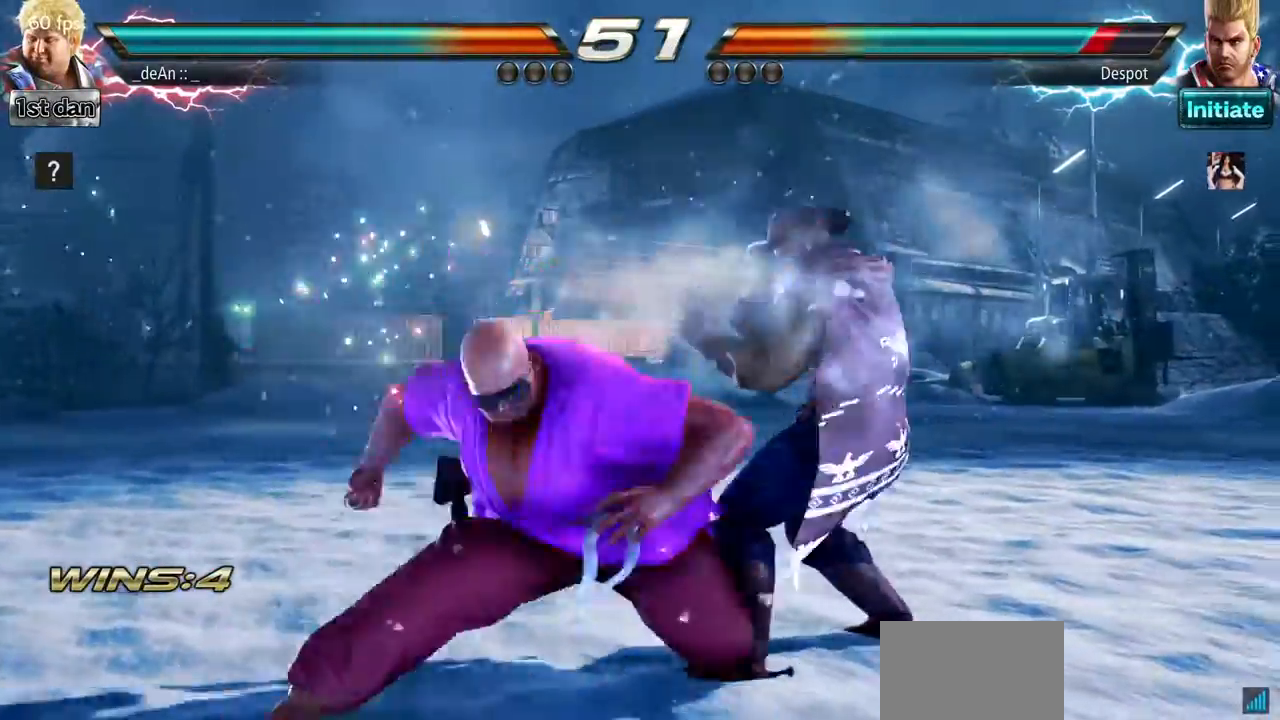
{"buttons": ["SQUARE"], "left_stick": "down", "events": [[484, "SQUARE", "down"], [484, "left_stick", "down"]]}
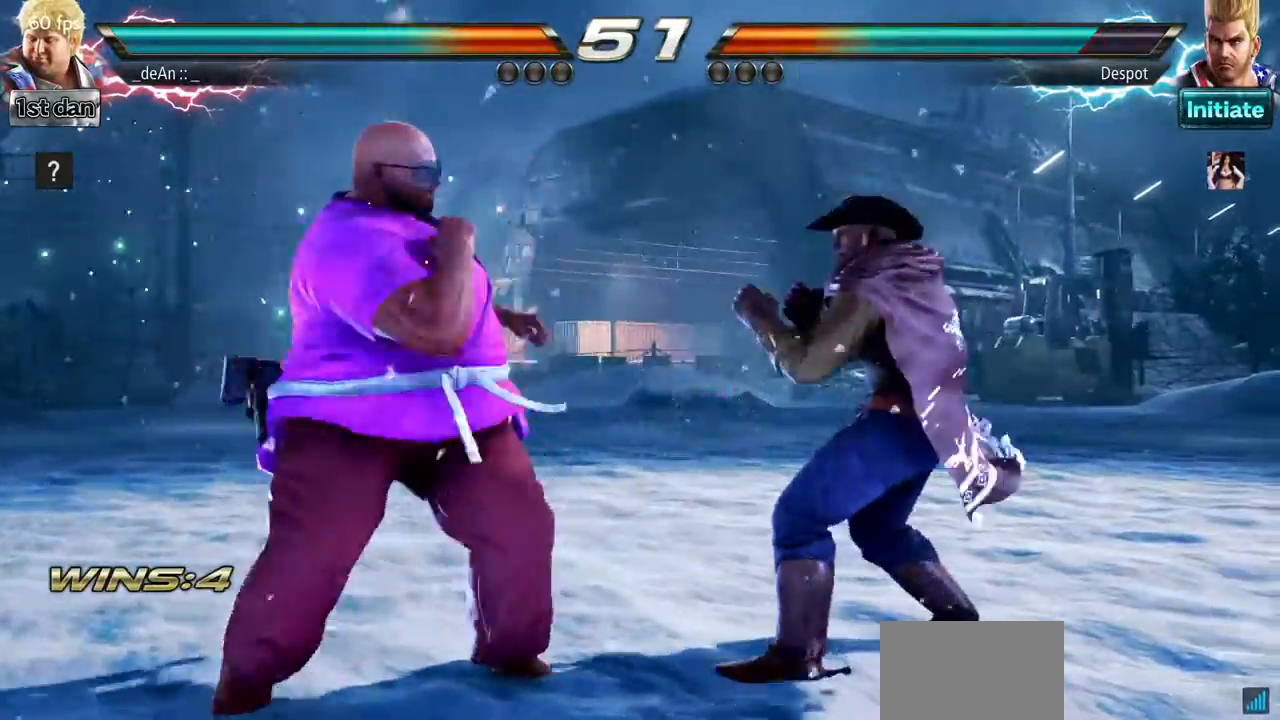
{"buttons": ["CIRCLE"], "left_stick": "center", "events": [[84, "SQUARE", "up"], [117, "CIRCLE", "down"], [167, "left_stick", "center"], [251, "CIRCLE", "up"], [301, "CIRCLE", "down"], [417, "CIRCLE", "up"], [451, "CIRCLE", "down"]]}
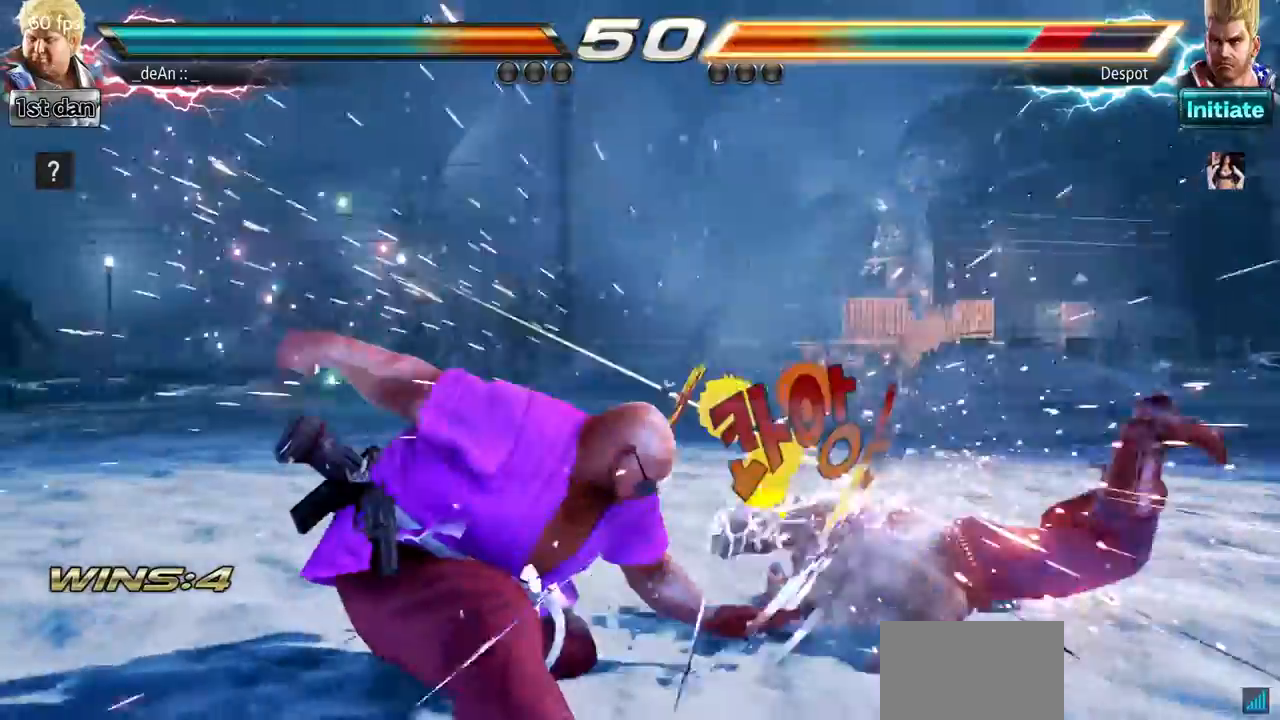
{"buttons": [], "left_stick": "right", "events": [[117, "CIRCLE", "up"], [467, "left_stick", "right"]]}